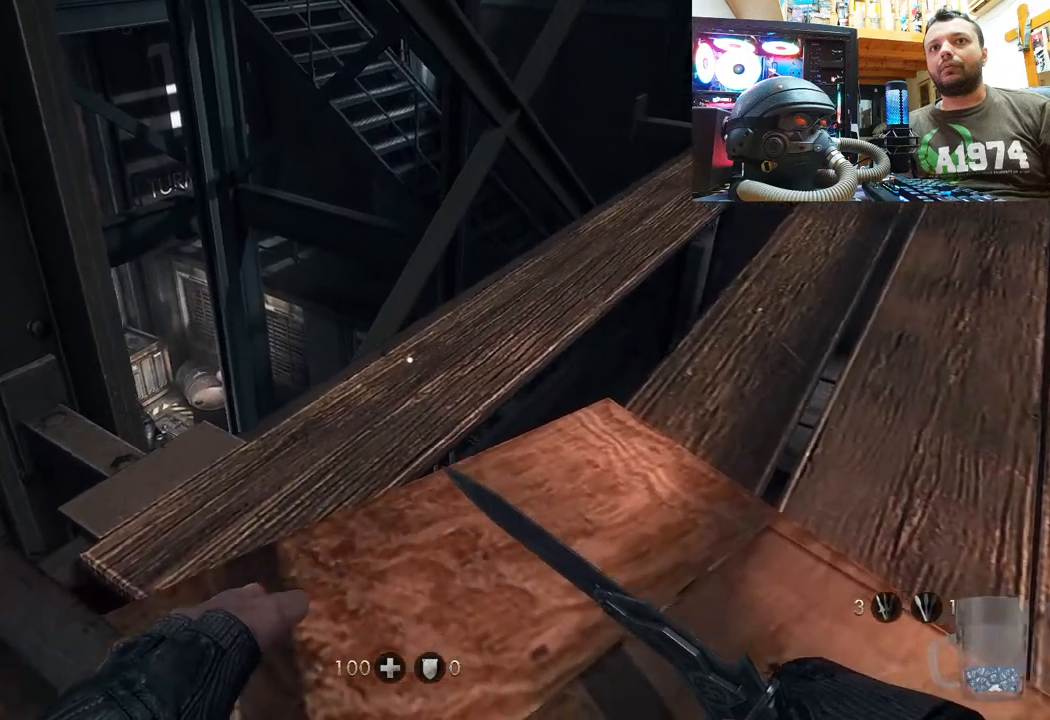
Gameplay with a controller (PlayStation layout); each line is a JSON object with the inputs held at the frame after it. "events" lists button and stick changes between this image and that frame as [ms after this image, input, new state], when the widget could be followed in between. Not read: L1 TOUCHPAD.
{"buttons": [], "left_stick": "up", "right_stick": "center", "events": [[67, "left_stick", "down-left"], [200, "right_stick", "center"], [283, "left_stick", "up-left"], [367, "left_stick", "up"]]}
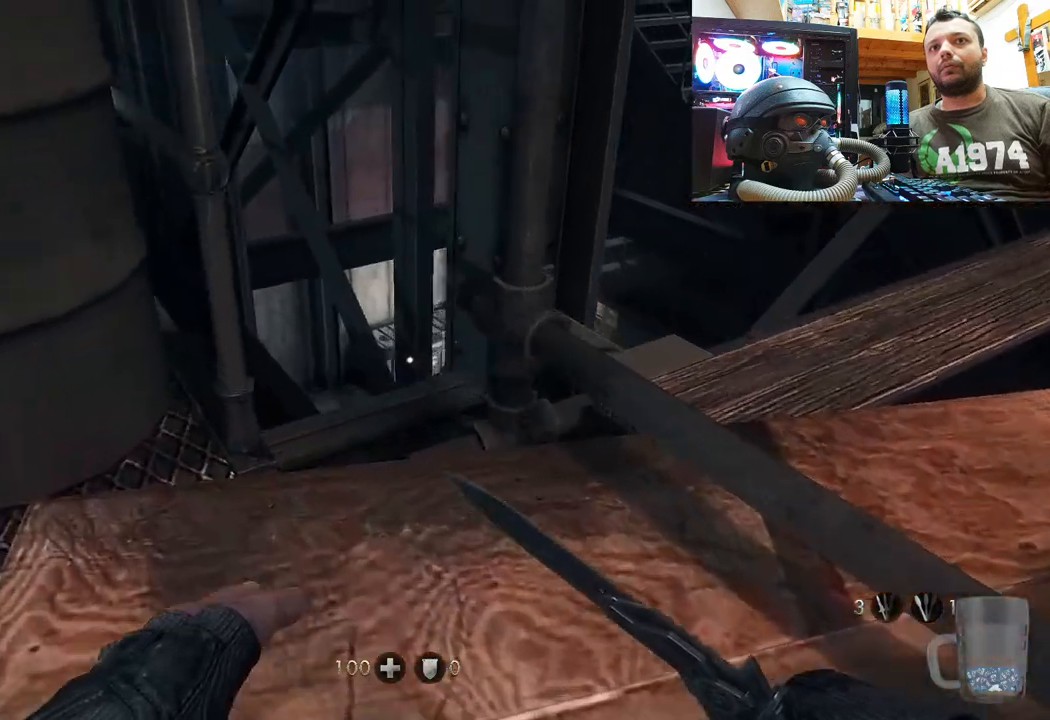
{"buttons": [], "left_stick": "up", "right_stick": "up", "events": [[17, "right_stick", "up"], [333, "right_stick", "center"], [400, "left_stick", "center"], [450, "left_stick", "up"], [450, "right_stick", "up"]]}
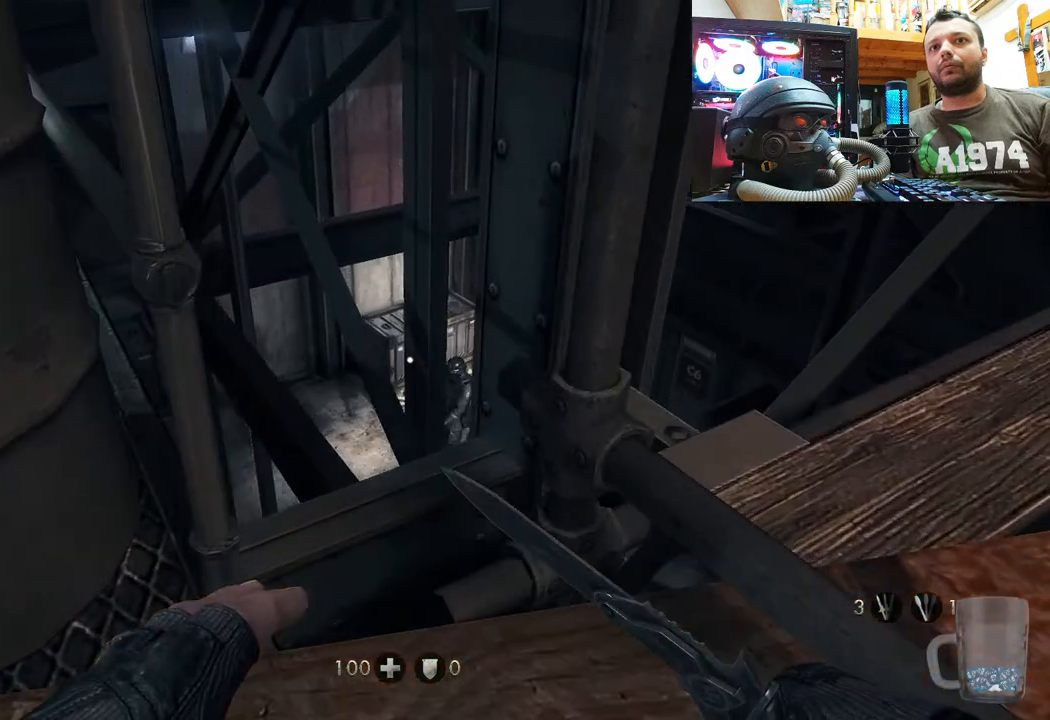
{"buttons": [], "left_stick": "down", "right_stick": "right", "events": [[267, "left_stick", "center"], [300, "right_stick", "center"], [383, "right_stick", "right"], [467, "left_stick", "down"]]}
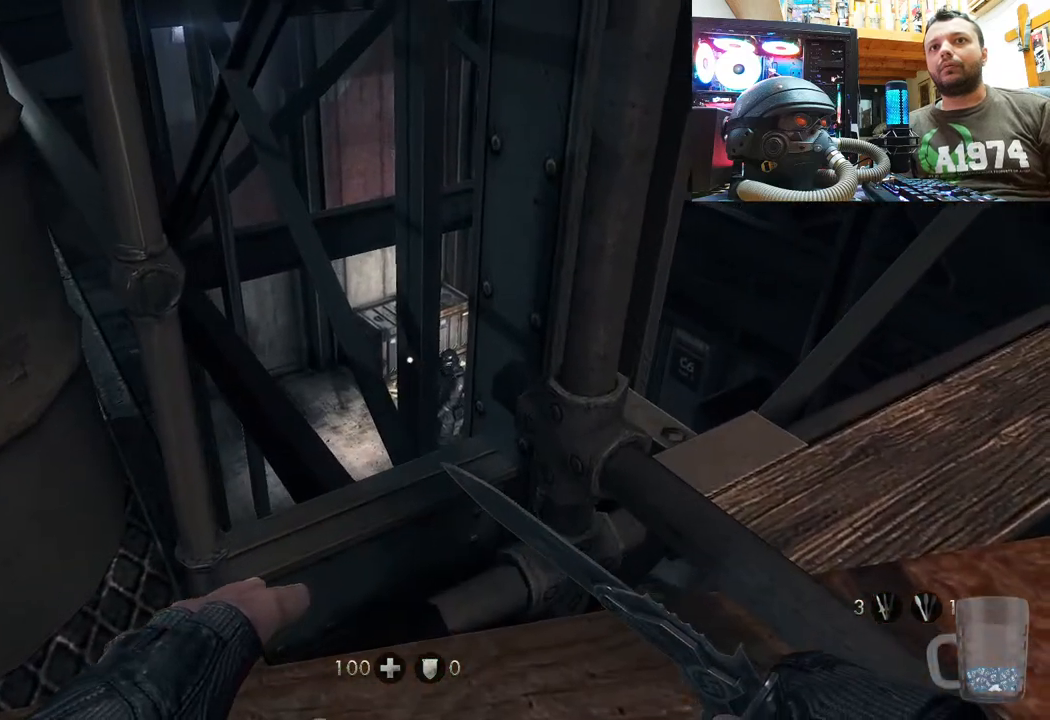
{"buttons": [], "left_stick": "up-right", "right_stick": "left", "events": [[117, "right_stick", "center"], [167, "left_stick", "right"], [400, "left_stick", "up-right"], [417, "right_stick", "left"]]}
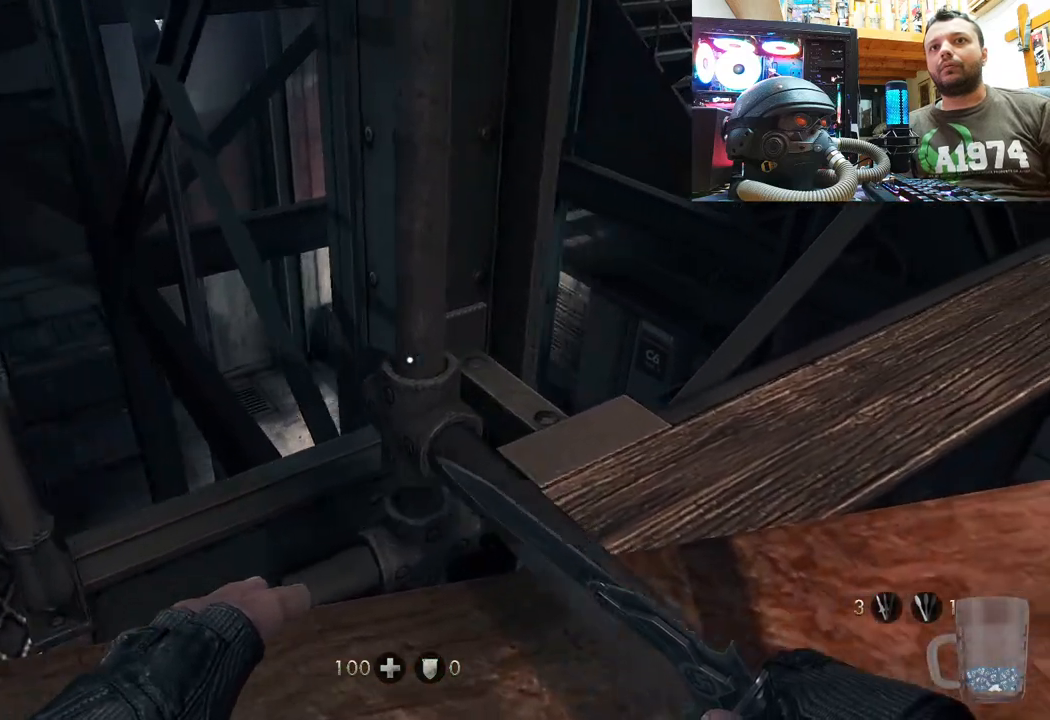
{"buttons": [], "left_stick": "up-right", "right_stick": "up-left", "events": [[133, "right_stick", "center"], [250, "right_stick", "up-left"]]}
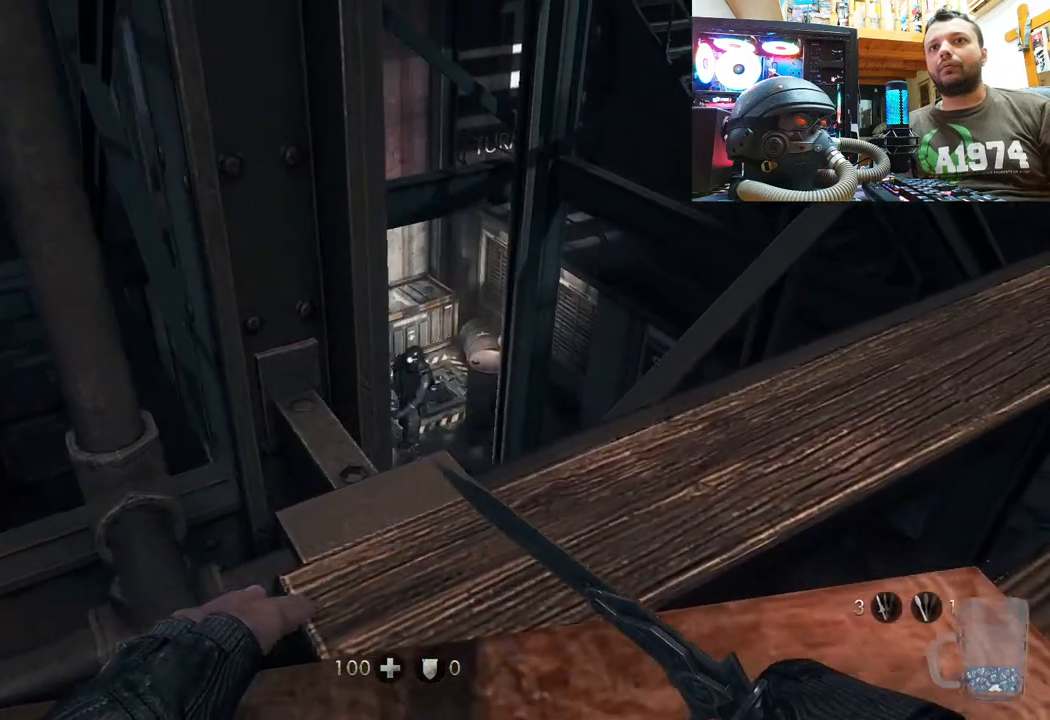
{"buttons": [], "left_stick": "center", "right_stick": "center", "events": [[83, "left_stick", "center"], [133, "left_stick", "up-right"], [367, "right_stick", "center"], [400, "left_stick", "center"]]}
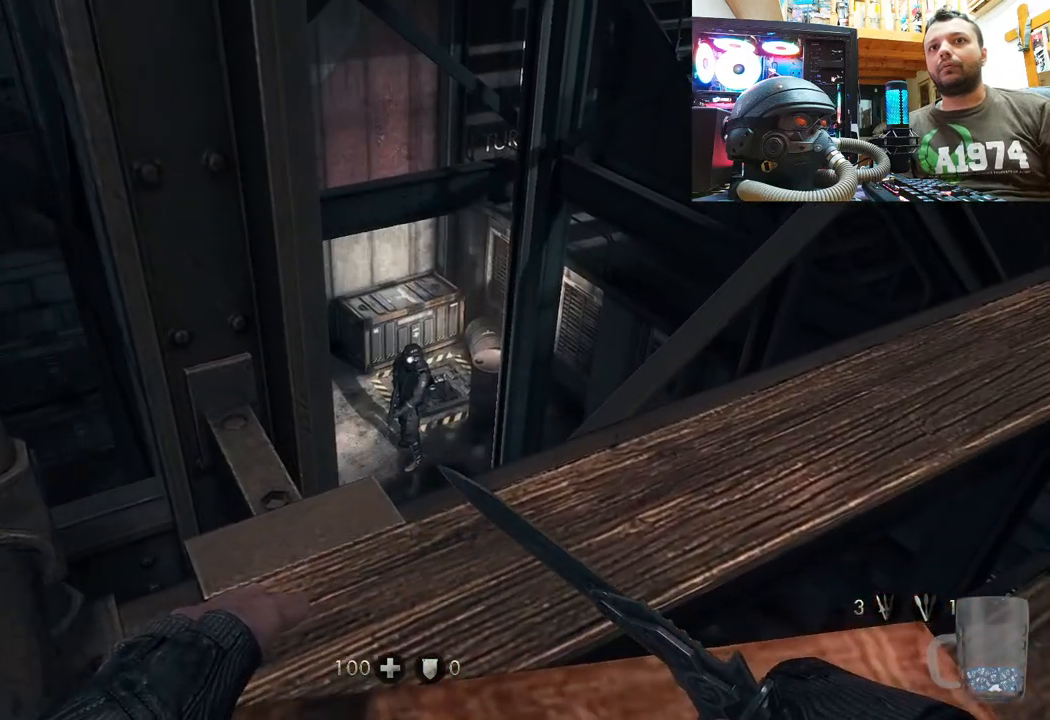
{"buttons": [], "left_stick": "center", "right_stick": "center", "events": [[83, "left_stick", "up-right"], [317, "left_stick", "center"]]}
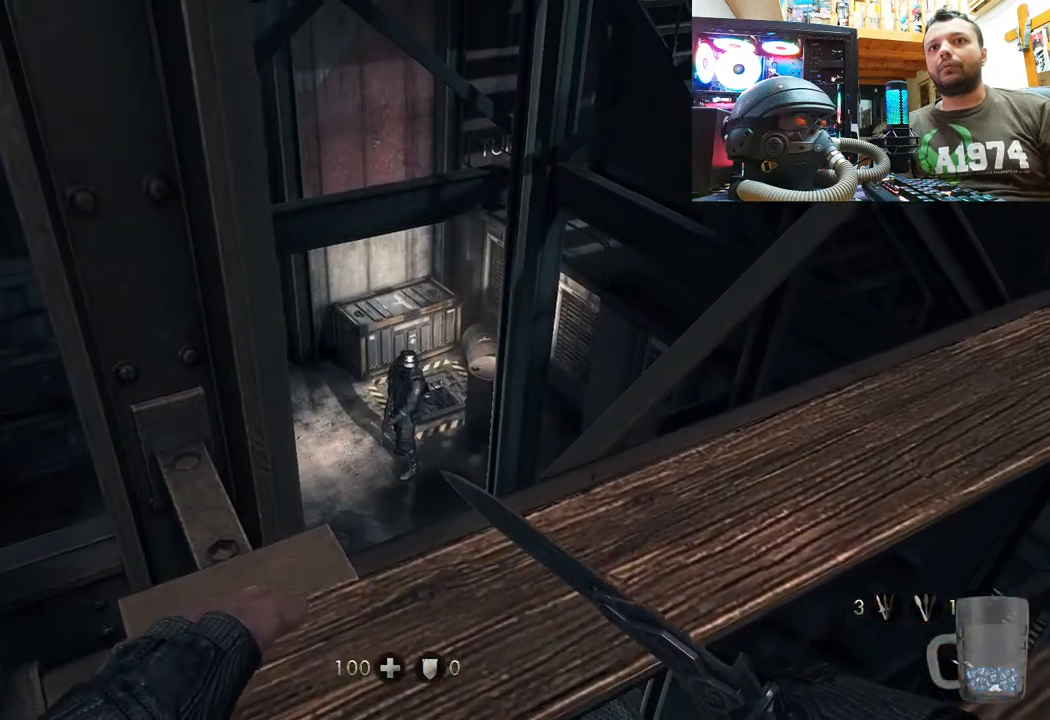
{"buttons": [], "left_stick": "center", "right_stick": "center", "events": [[33, "right_stick", "down"], [167, "right_stick", "center"]]}
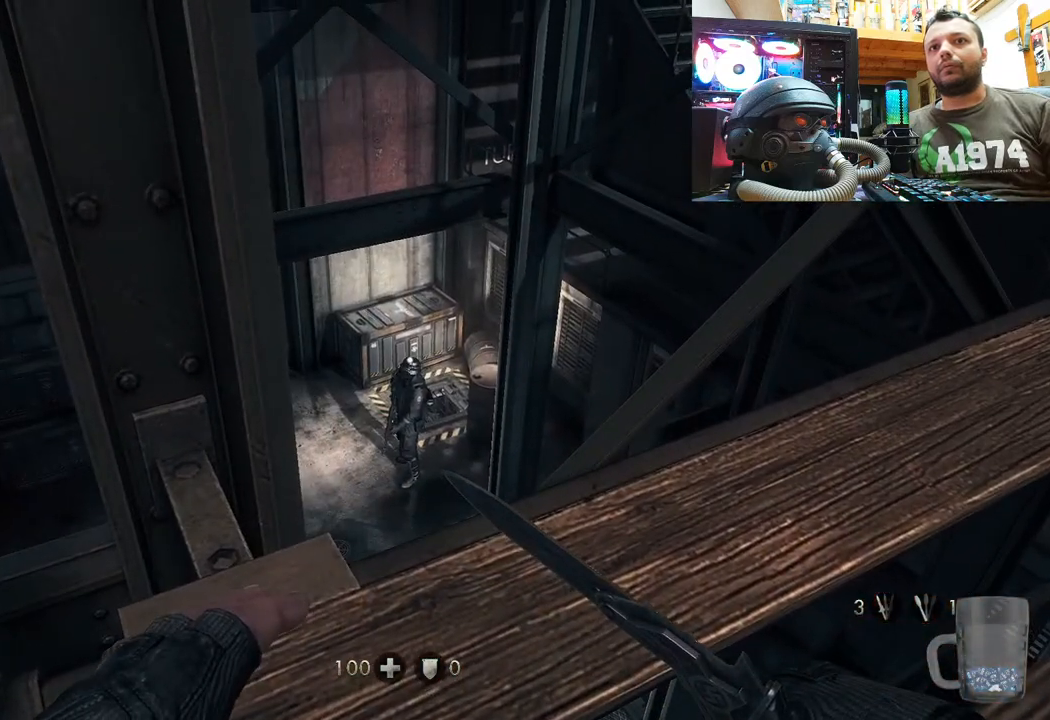
{"buttons": [], "left_stick": "center", "right_stick": "center", "events": []}
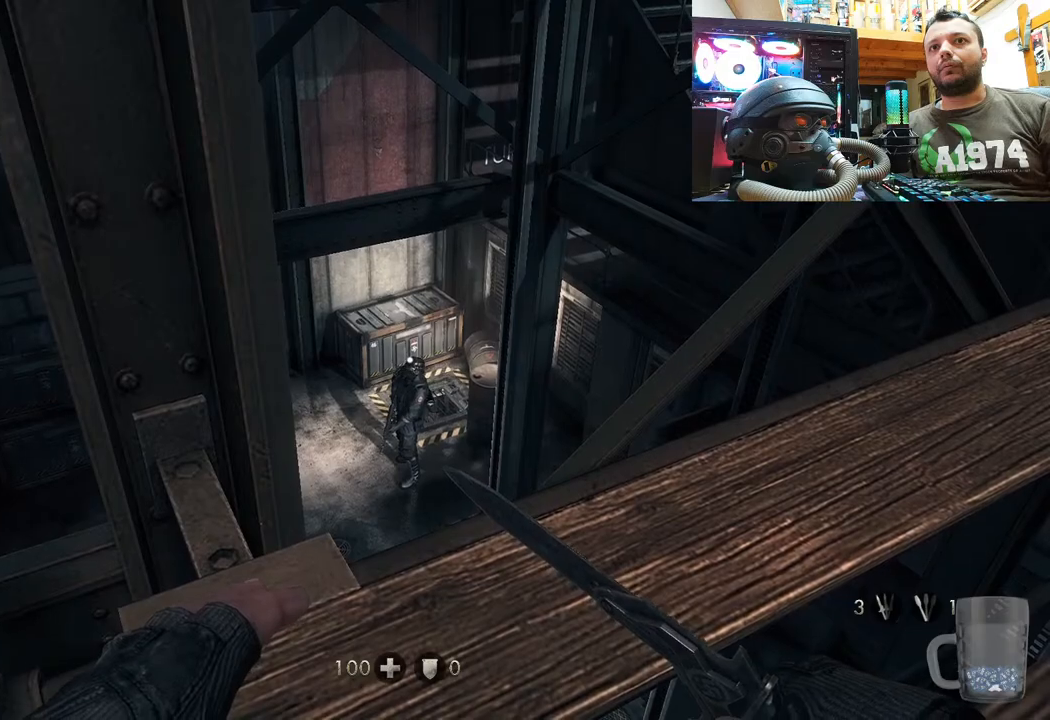
{"buttons": ["R3"], "left_stick": "center", "right_stick": "center", "events": [[233, "right_stick", "up-left"], [467, "R3", "down"], [467, "right_stick", "center"]]}
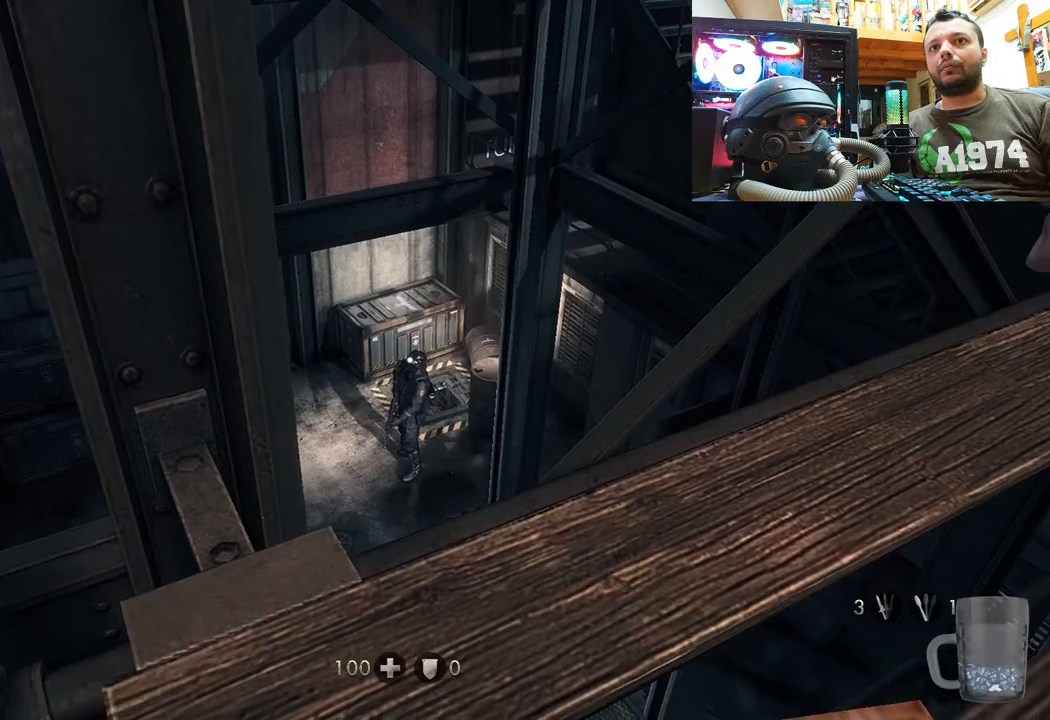
{"buttons": [], "left_stick": "center", "right_stick": "center", "events": [[33, "R3", "up"], [33, "right_stick", "up"], [100, "right_stick", "center"]]}
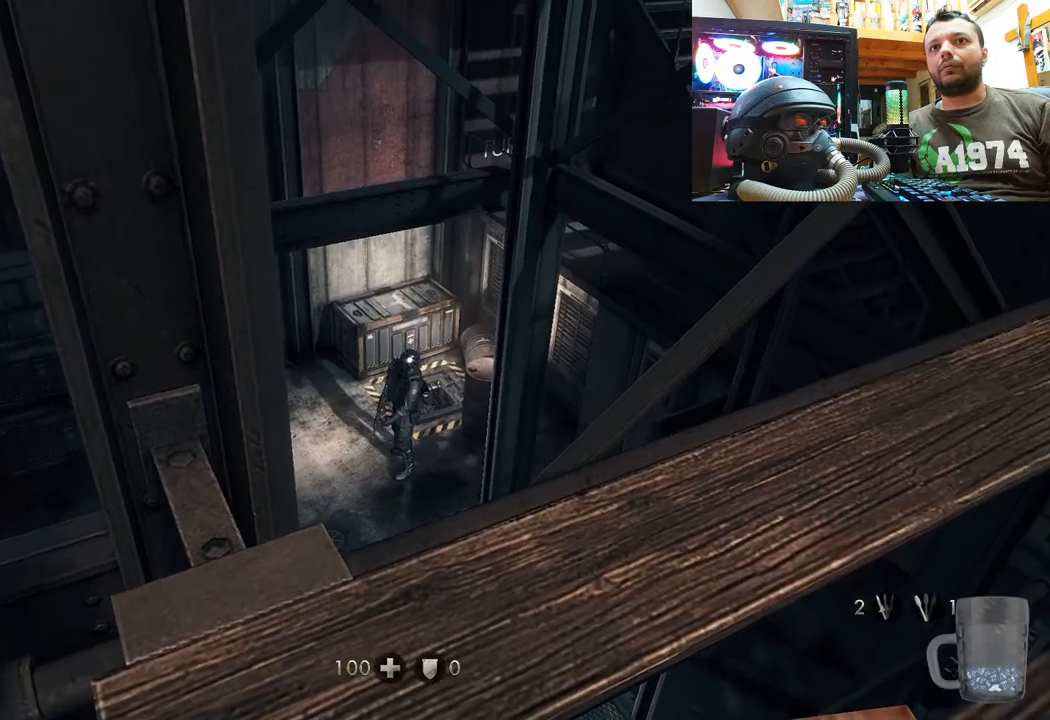
{"buttons": [], "left_stick": "down-left", "right_stick": "right", "events": [[233, "left_stick", "down-left"], [300, "right_stick", "right"]]}
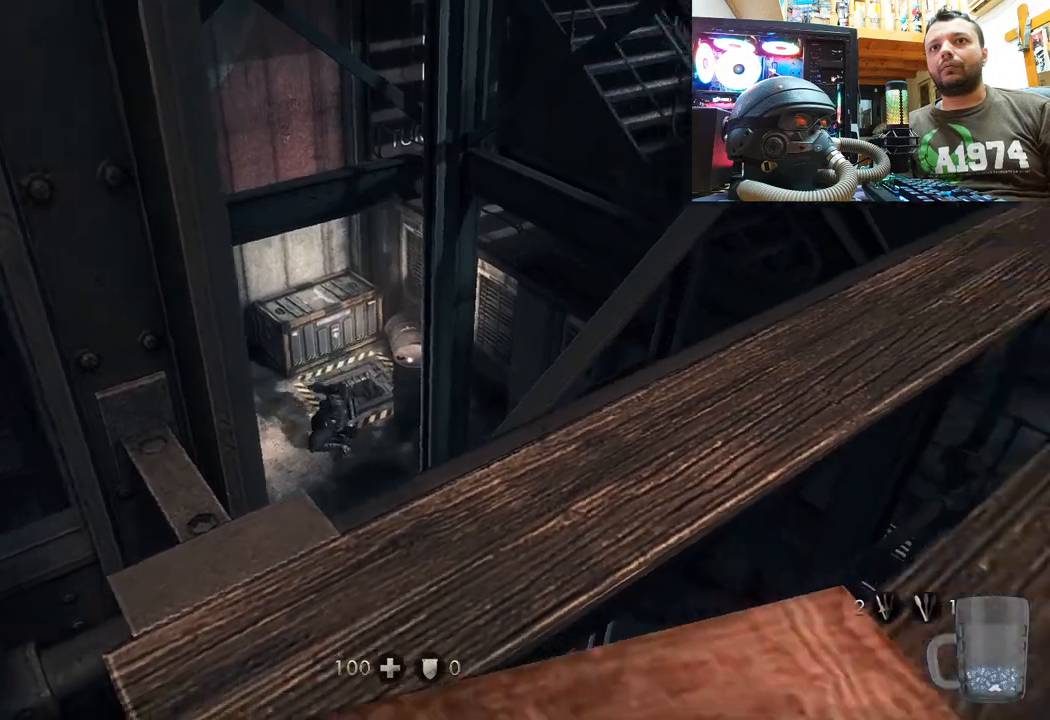
{"buttons": [], "left_stick": "down", "right_stick": "center", "events": [[317, "right_stick", "center"], [367, "left_stick", "down"]]}
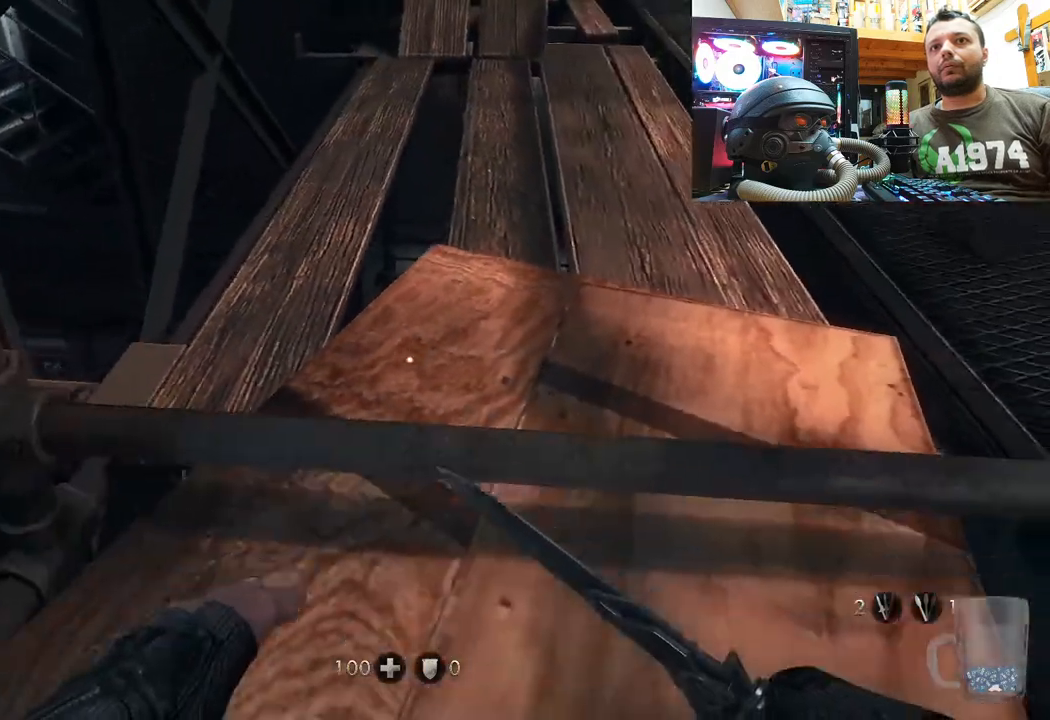
{"buttons": [], "left_stick": "down", "right_stick": "center", "events": [[50, "right_stick", "down-left"], [217, "right_stick", "center"]]}
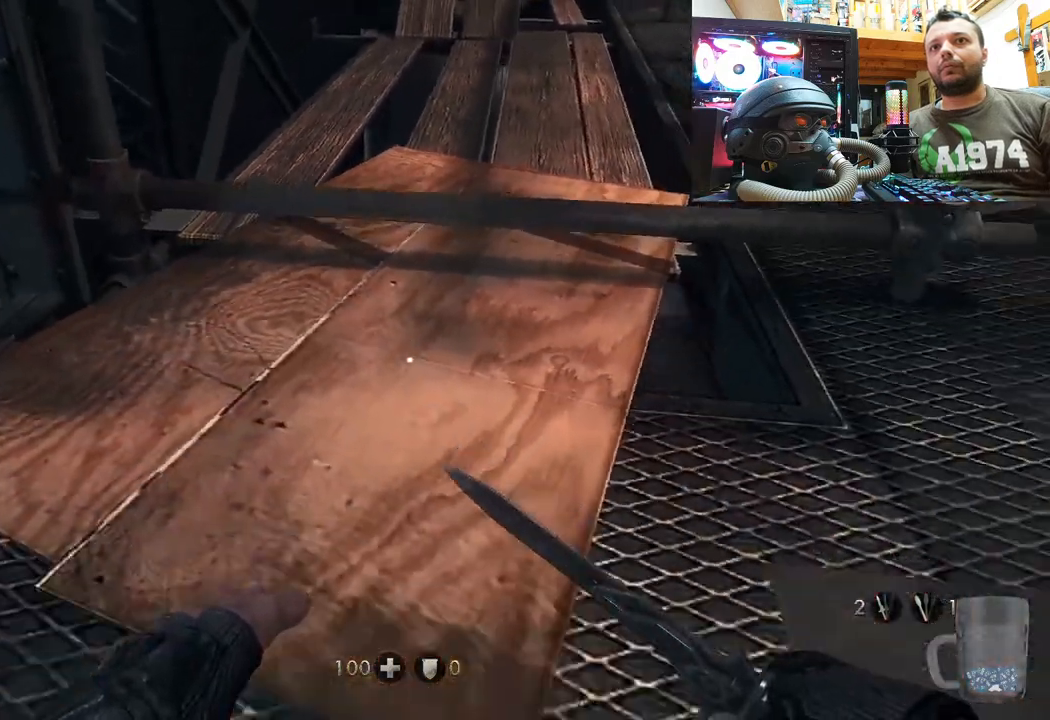
{"buttons": [], "left_stick": "up-left", "right_stick": "down", "events": [[17, "left_stick", "down-left"], [17, "right_stick", "down-left"], [300, "right_stick", "center"], [383, "left_stick", "up-left"], [483, "right_stick", "down"]]}
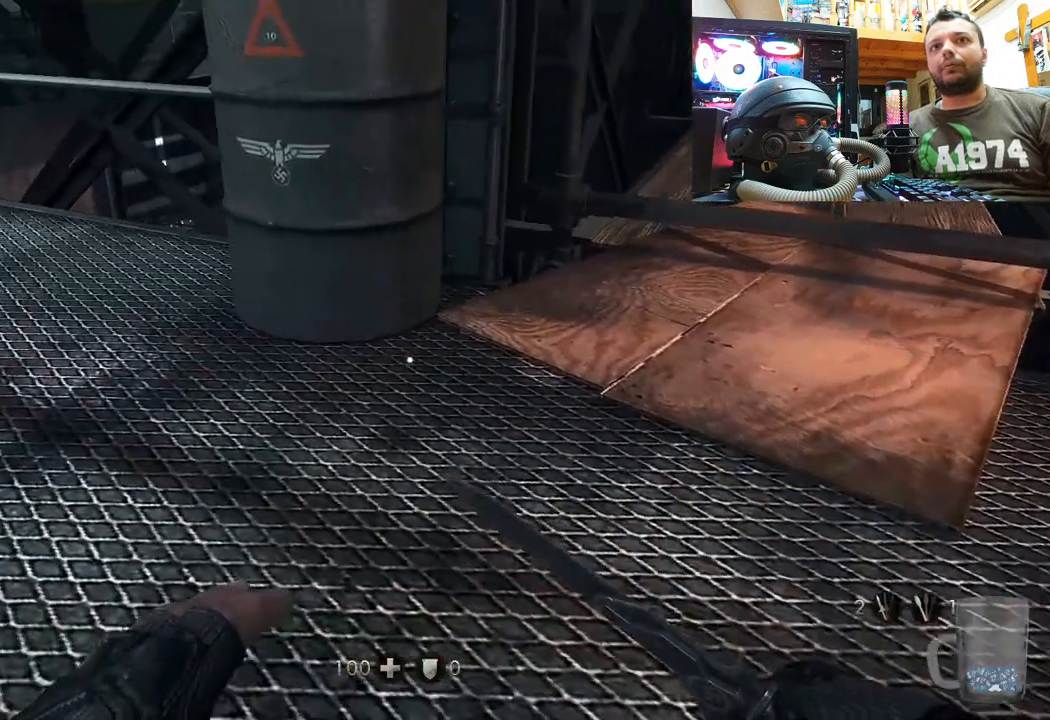
{"buttons": [], "left_stick": "center", "right_stick": "down-right", "events": [[33, "left_stick", "center"], [150, "right_stick", "center"], [350, "right_stick", "down-right"]]}
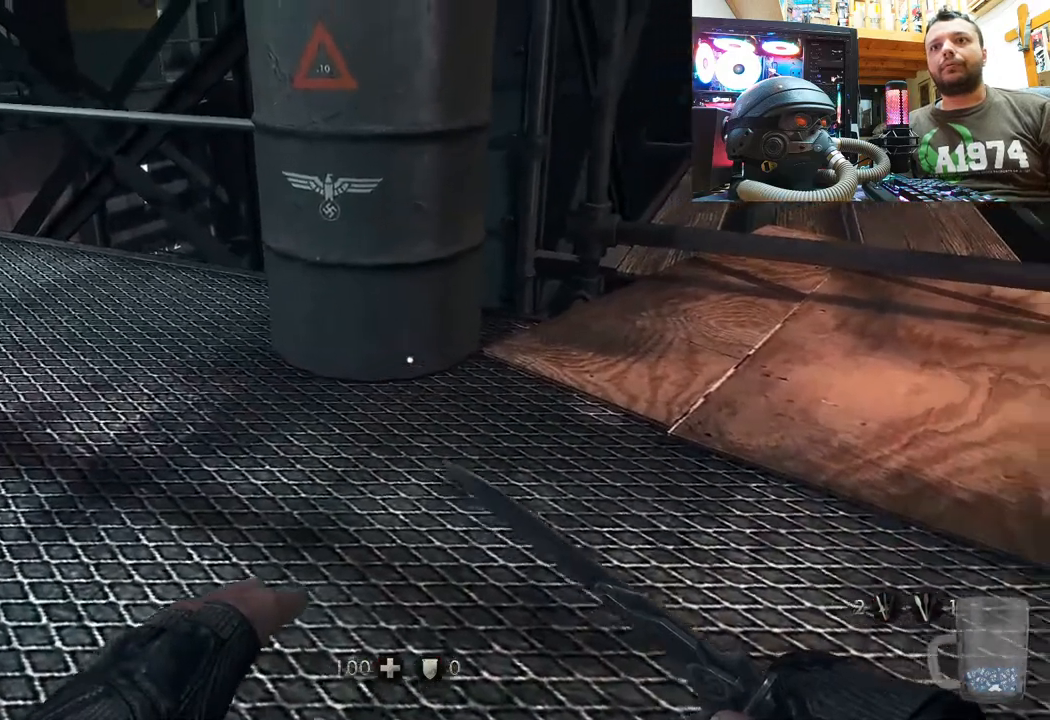
{"buttons": [], "left_stick": "center", "right_stick": "right", "events": [[17, "left_stick", "up-left"], [200, "right_stick", "center"], [300, "left_stick", "center"], [450, "right_stick", "right"]]}
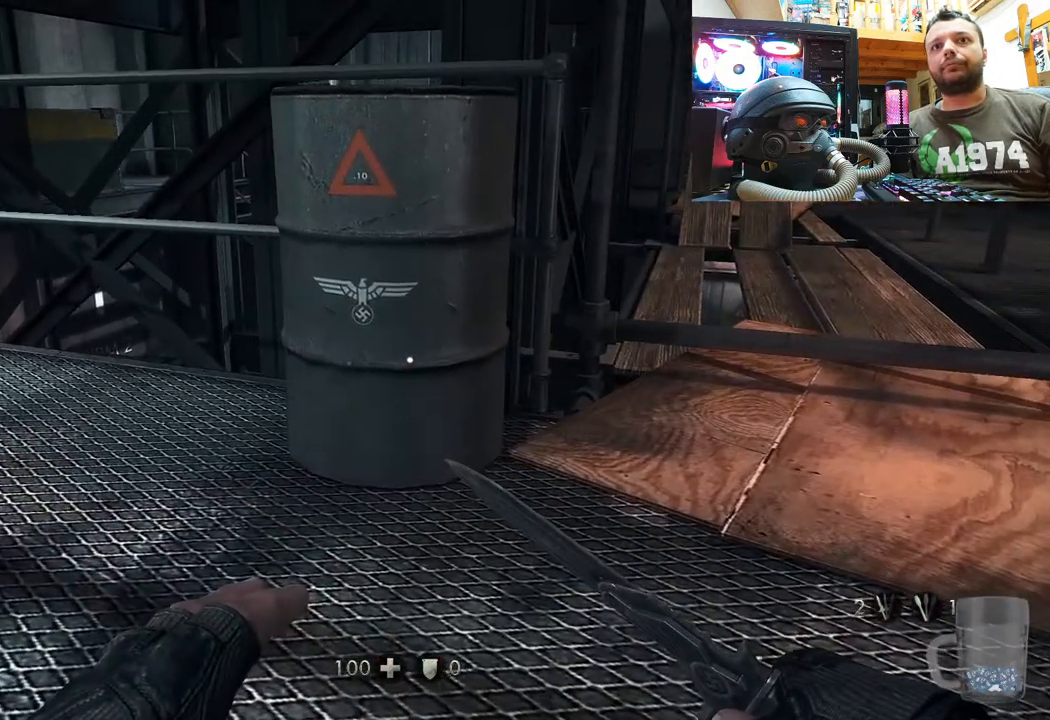
{"buttons": [], "left_stick": "right", "right_stick": "down-right", "events": [[67, "right_stick", "center"], [183, "left_stick", "up-right"], [200, "right_stick", "up-left"], [267, "left_stick", "right"], [300, "right_stick", "center"], [350, "right_stick", "down-right"]]}
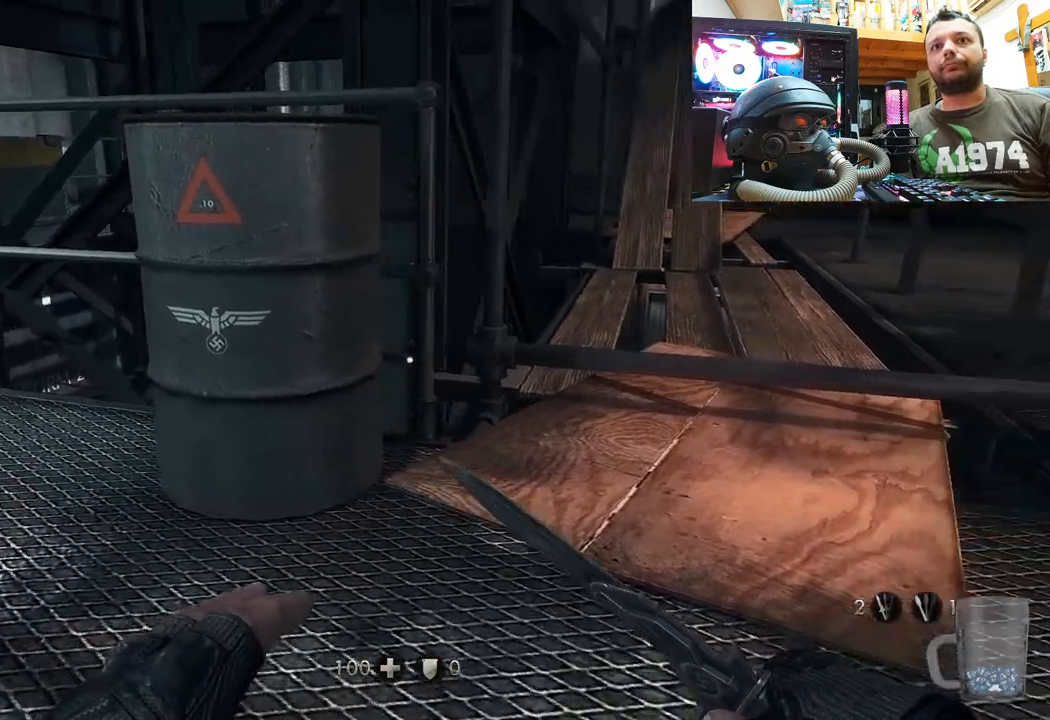
{"buttons": [], "left_stick": "right", "right_stick": "left", "events": [[67, "right_stick", "center"], [383, "right_stick", "left"]]}
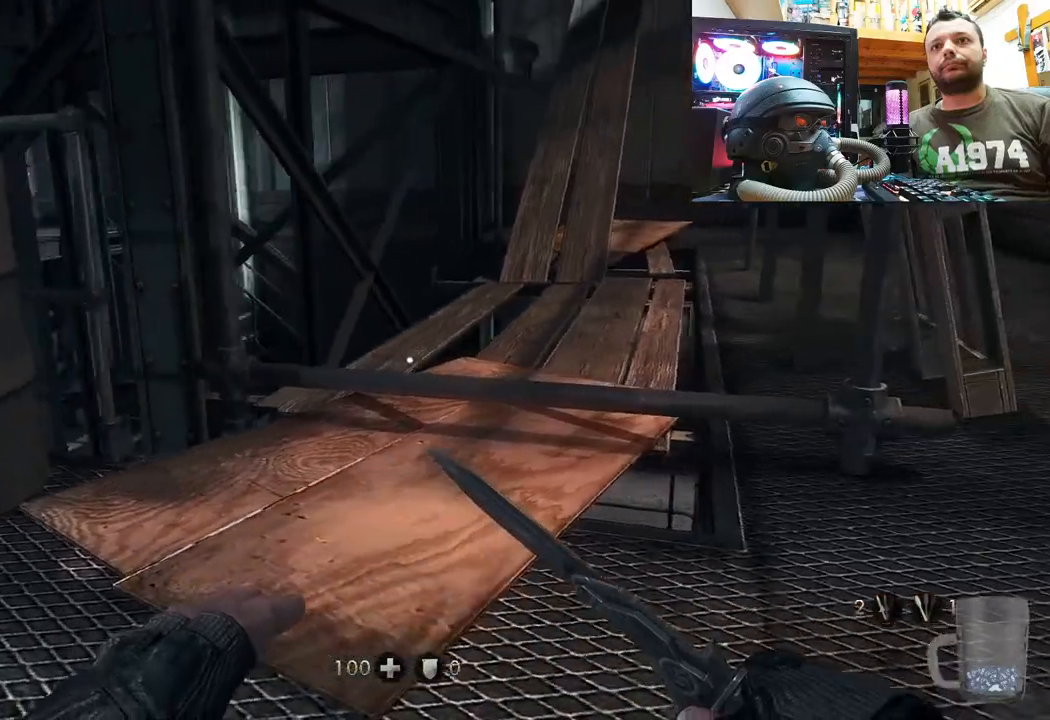
{"buttons": [], "left_stick": "up-right", "right_stick": "up", "events": [[33, "left_stick", "up-right"], [83, "right_stick", "up-left"], [233, "right_stick", "up"]]}
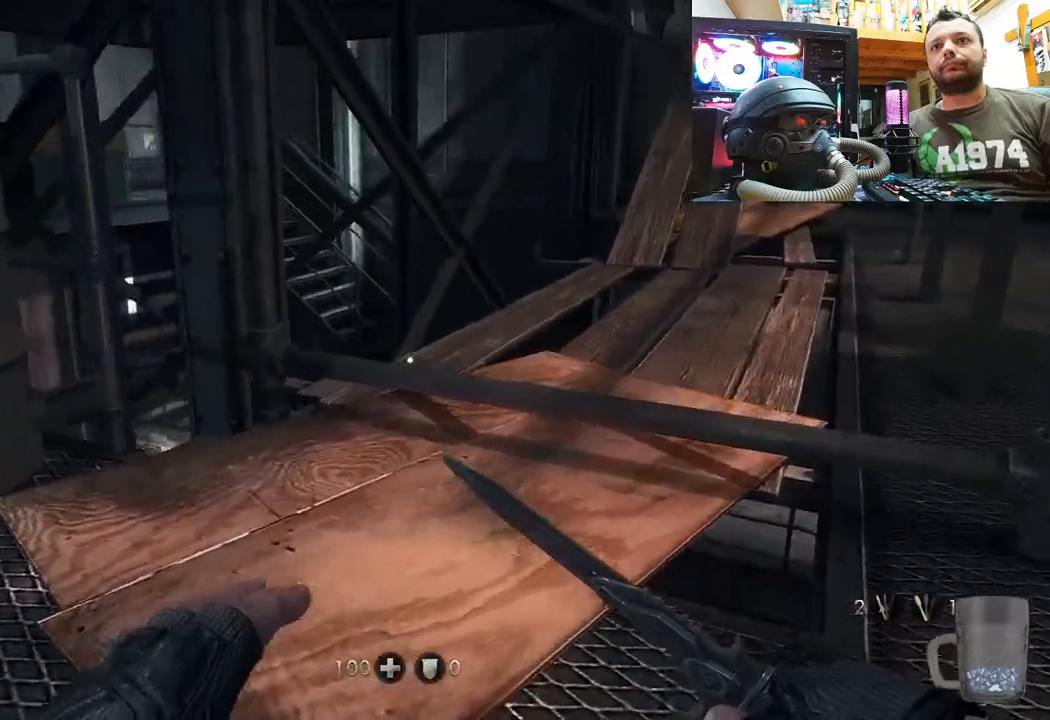
{"buttons": [], "left_stick": "right", "right_stick": "up-left", "events": [[33, "right_stick", "up-left"], [150, "left_stick", "right"]]}
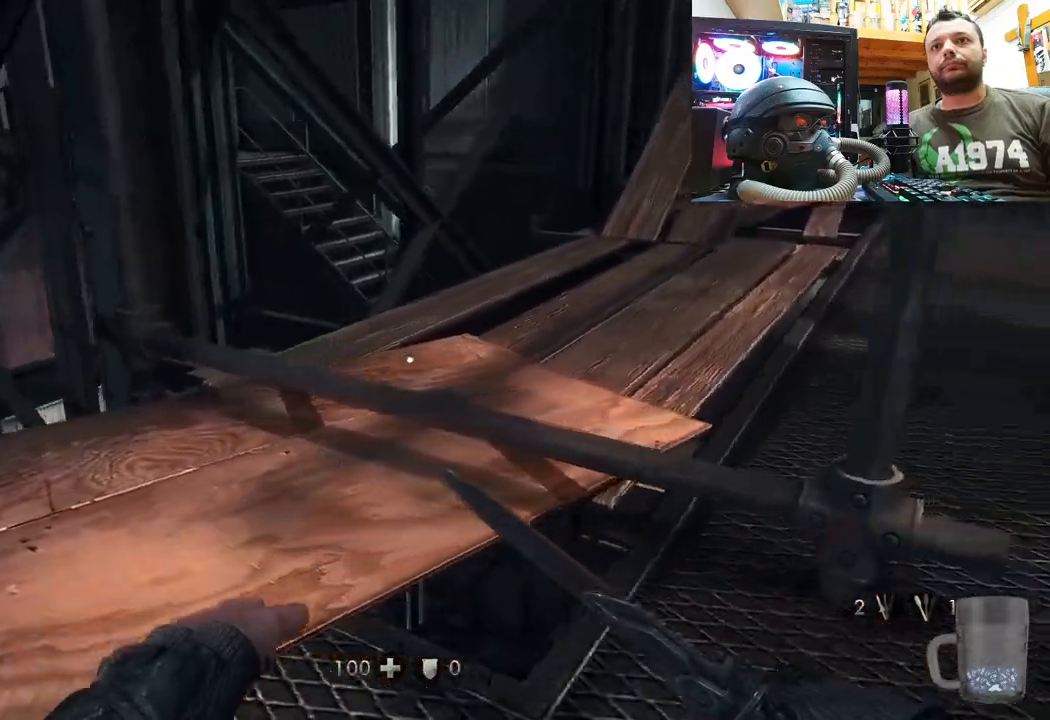
{"buttons": [], "left_stick": "up-right", "right_stick": "up-left", "events": [[417, "left_stick", "up-right"]]}
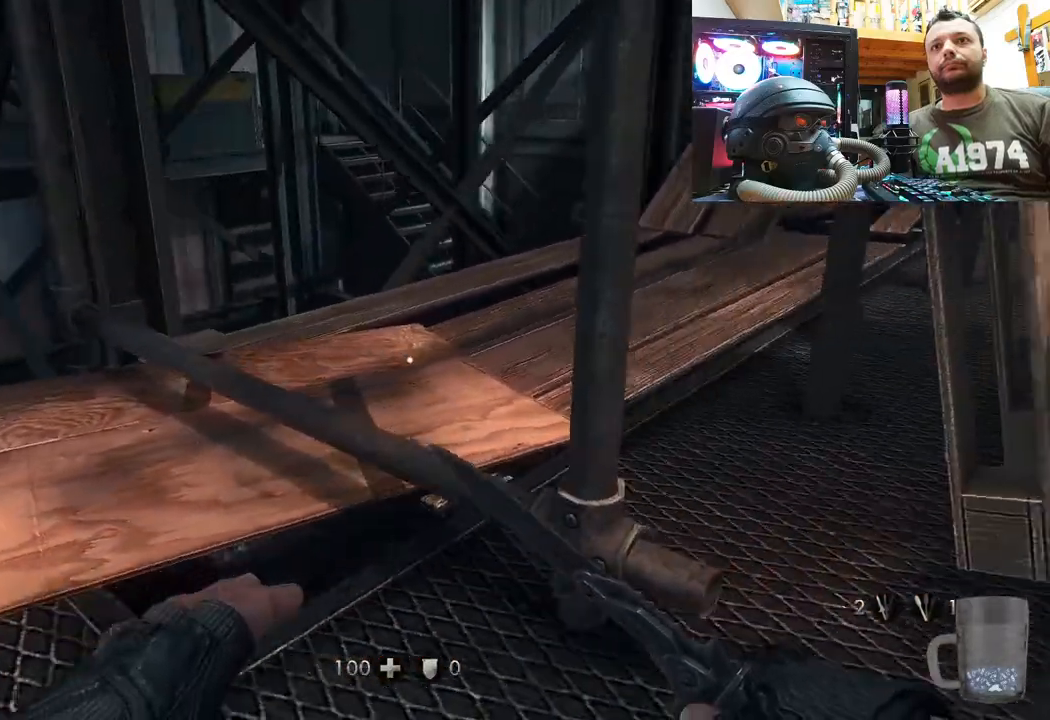
{"buttons": [], "left_stick": "right", "right_stick": "up-left", "events": [[450, "left_stick", "right"]]}
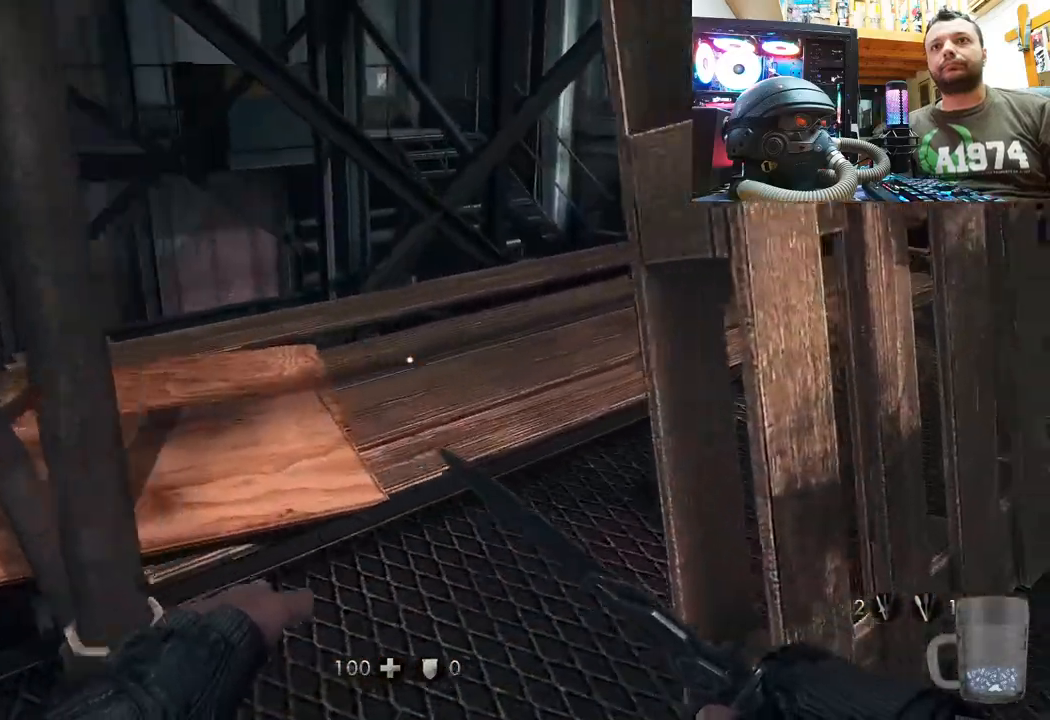
{"buttons": [], "left_stick": "right", "right_stick": "down-right", "events": [[67, "right_stick", "center"], [400, "right_stick", "down-right"]]}
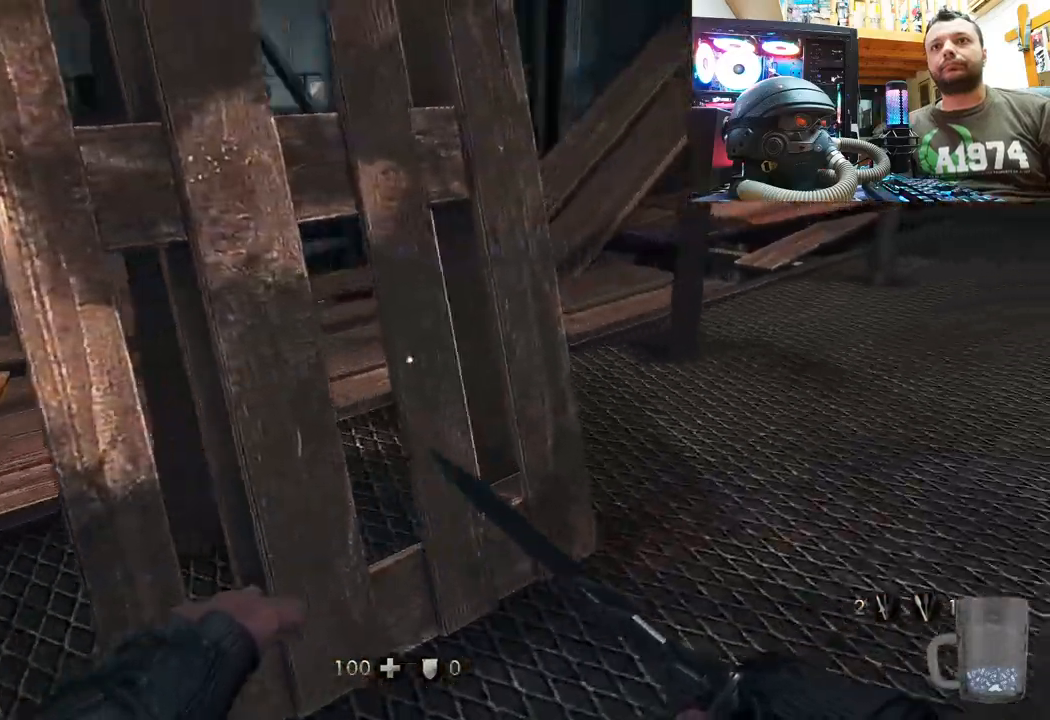
{"buttons": [], "left_stick": "right", "right_stick": "center", "events": [[117, "right_stick", "center"], [167, "right_stick", "left"], [500, "right_stick", "center"]]}
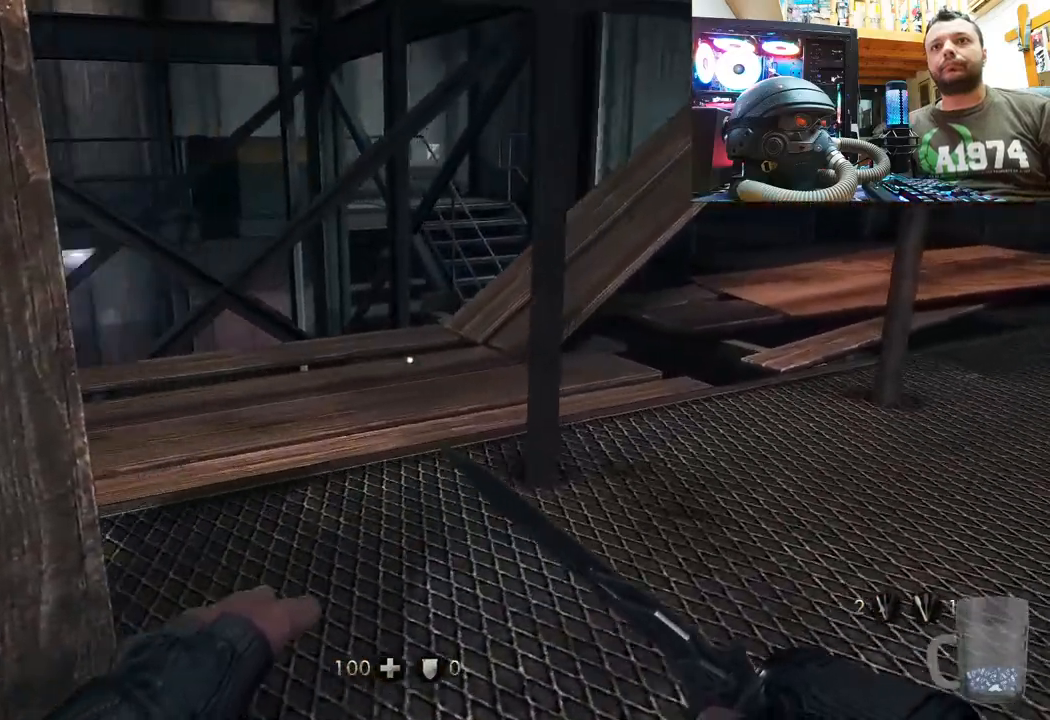
{"buttons": [], "left_stick": "right", "right_stick": "left", "events": [[233, "right_stick", "left"]]}
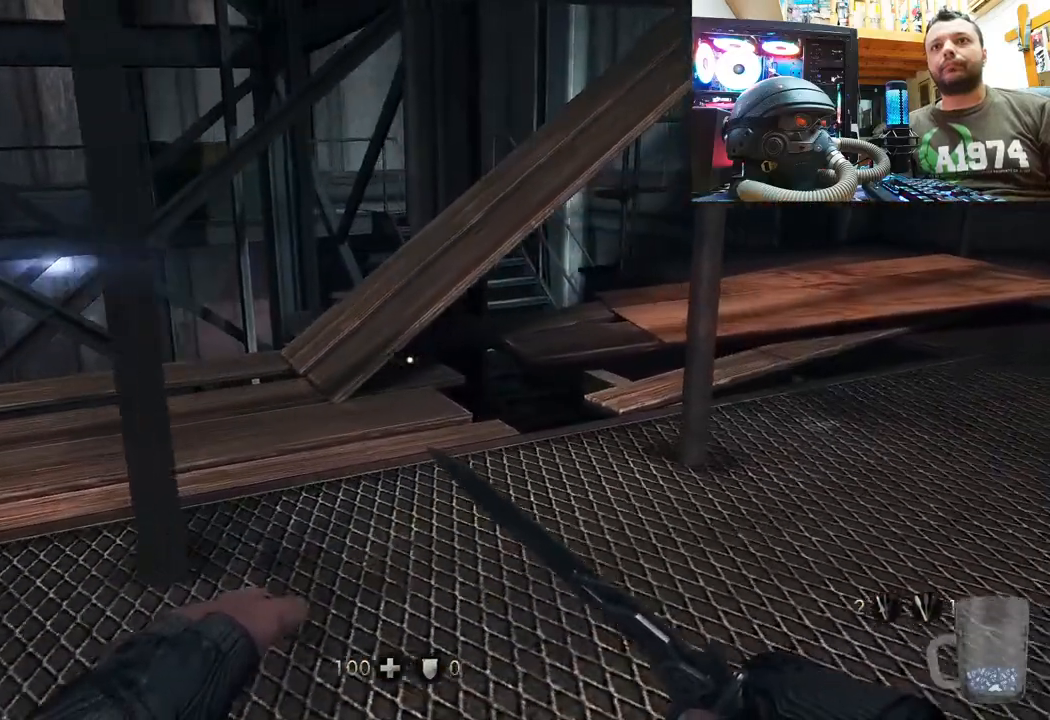
{"buttons": [], "left_stick": "right", "right_stick": "left", "events": [[250, "right_stick", "center"], [450, "right_stick", "left"]]}
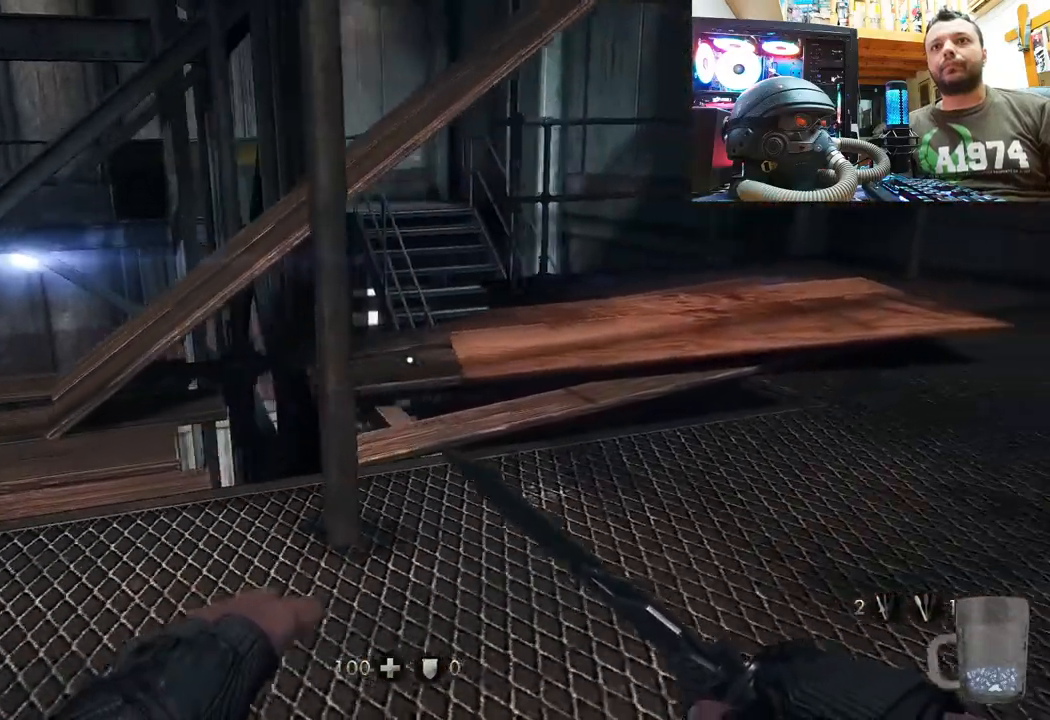
{"buttons": [], "left_stick": "right", "right_stick": "left", "events": []}
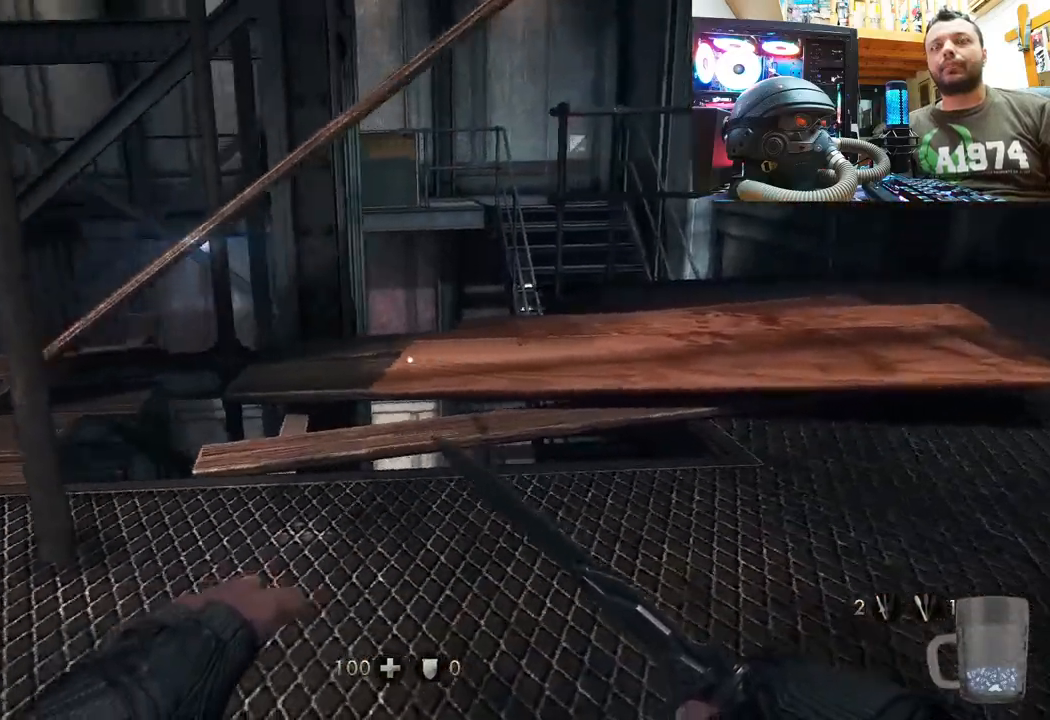
{"buttons": [], "left_stick": "up-right", "right_stick": "up-left", "events": [[233, "right_stick", "up-left"], [483, "left_stick", "up-right"]]}
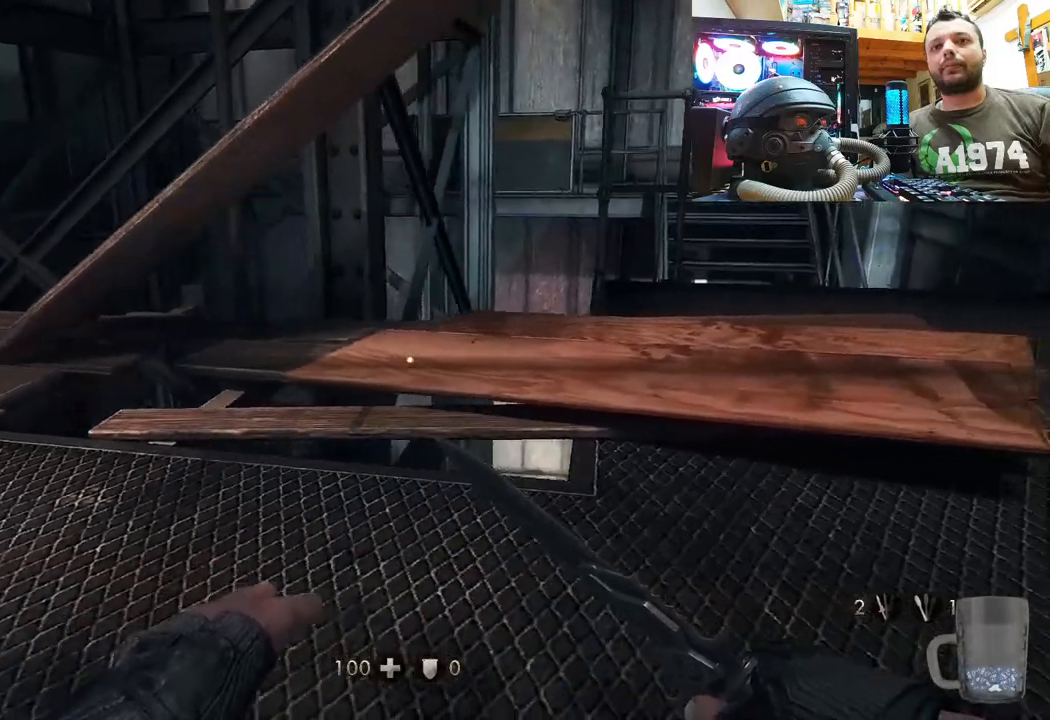
{"buttons": [], "left_stick": "up-right", "right_stick": "up-left", "events": []}